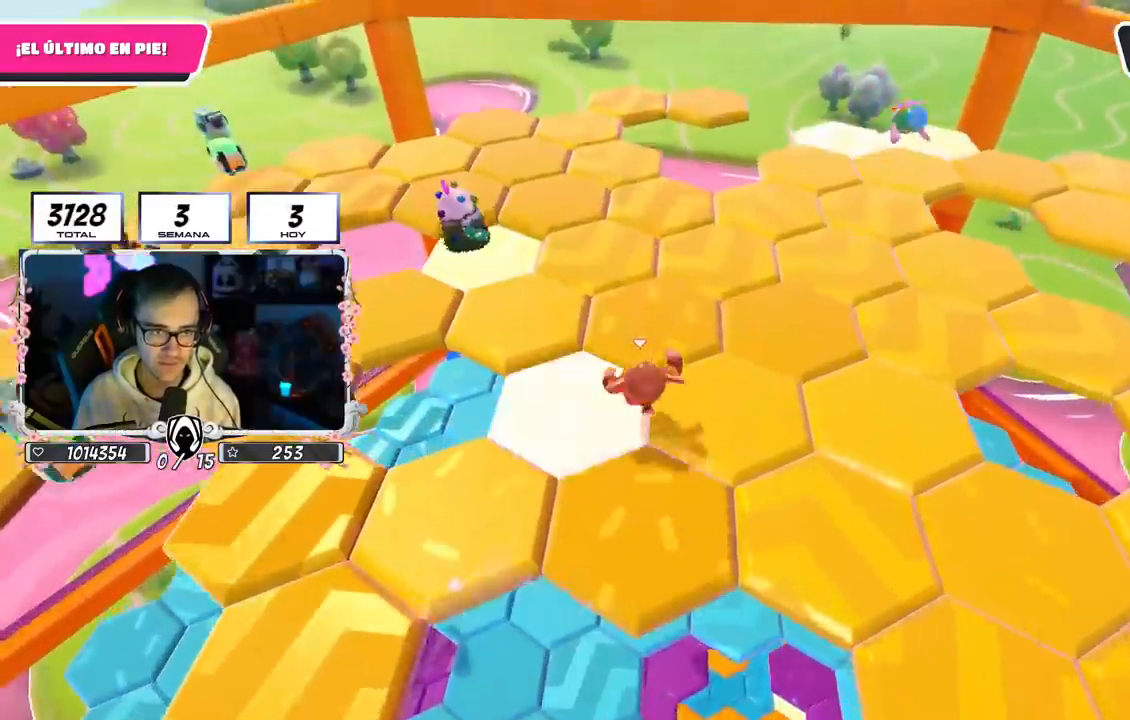
Gameplay with a controller (PlayStation layout); each line is a JSON object with the inputs held at the frame after it. "events" lists button and stick changes between this image and that frame as [ms after this image, input, new state], when the widget could be followed in between. Not read: L1 R1.
{"buttons": ["CROSS"], "left_stick": "up", "right_stick": "center", "events": [[117, "left_stick", "up"], [483, "CROSS", "down"]]}
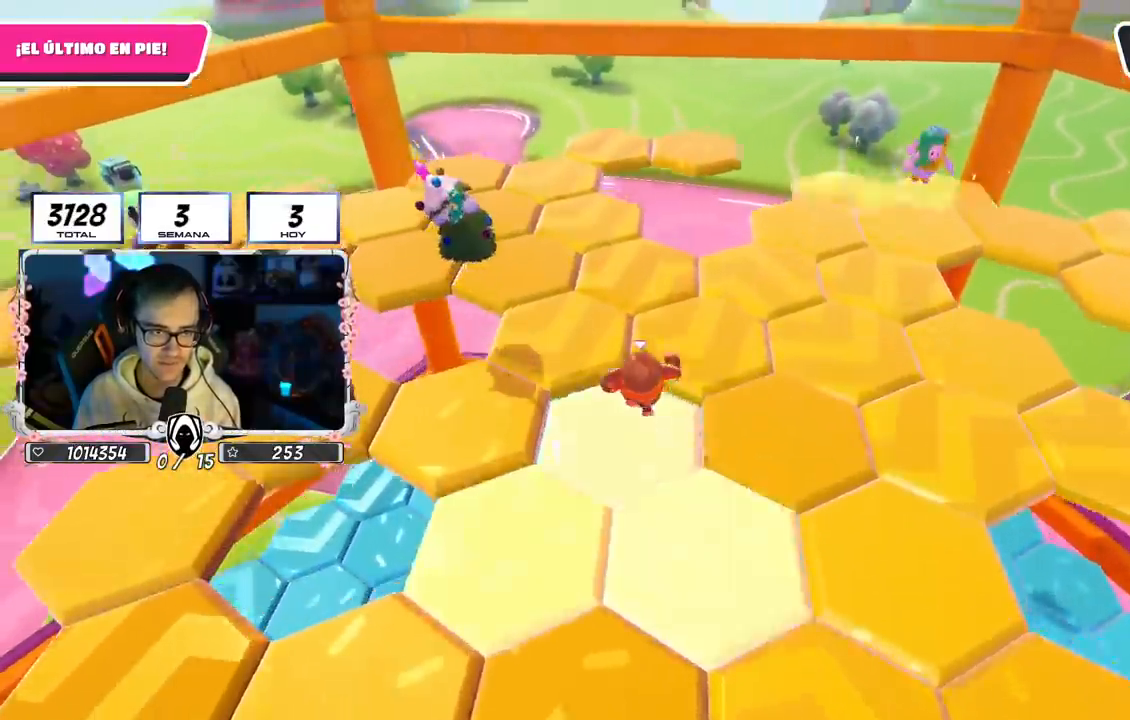
{"buttons": [], "left_stick": "up", "right_stick": "left", "events": [[133, "CROSS", "up"], [233, "right_stick", "left"]]}
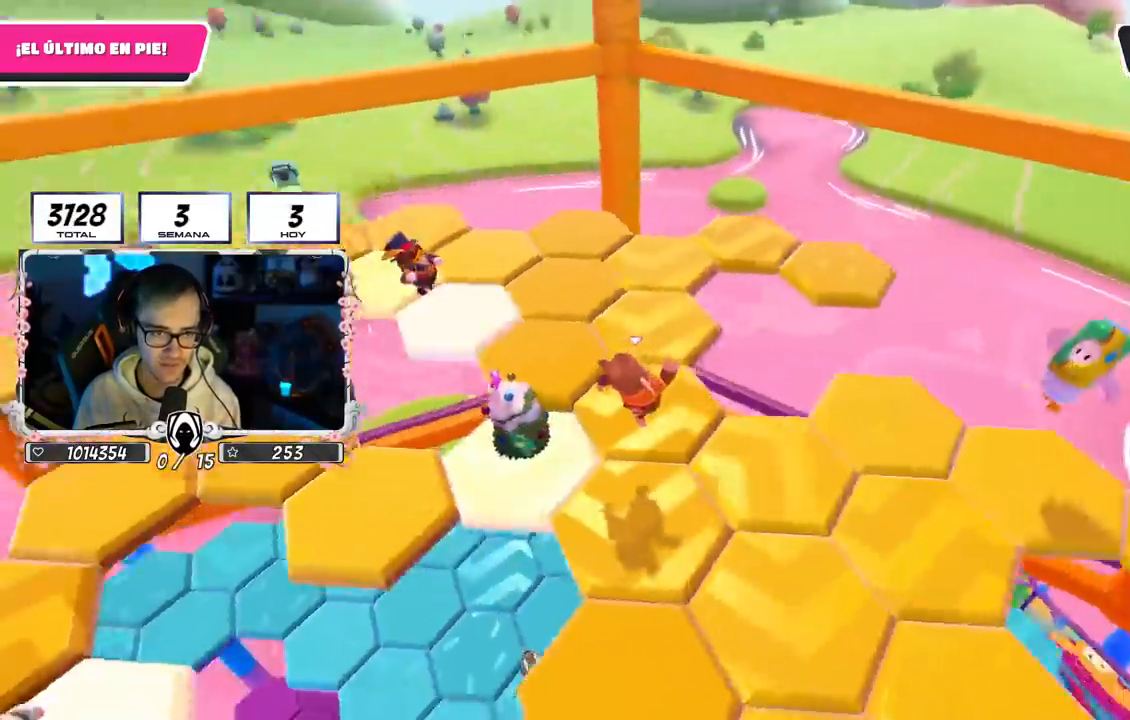
{"buttons": [], "left_stick": "down-left", "right_stick": "center", "events": [[33, "left_stick", "down-right"], [83, "left_stick", "down-left"], [300, "right_stick", "center"], [317, "CROSS", "down"], [483, "CROSS", "up"]]}
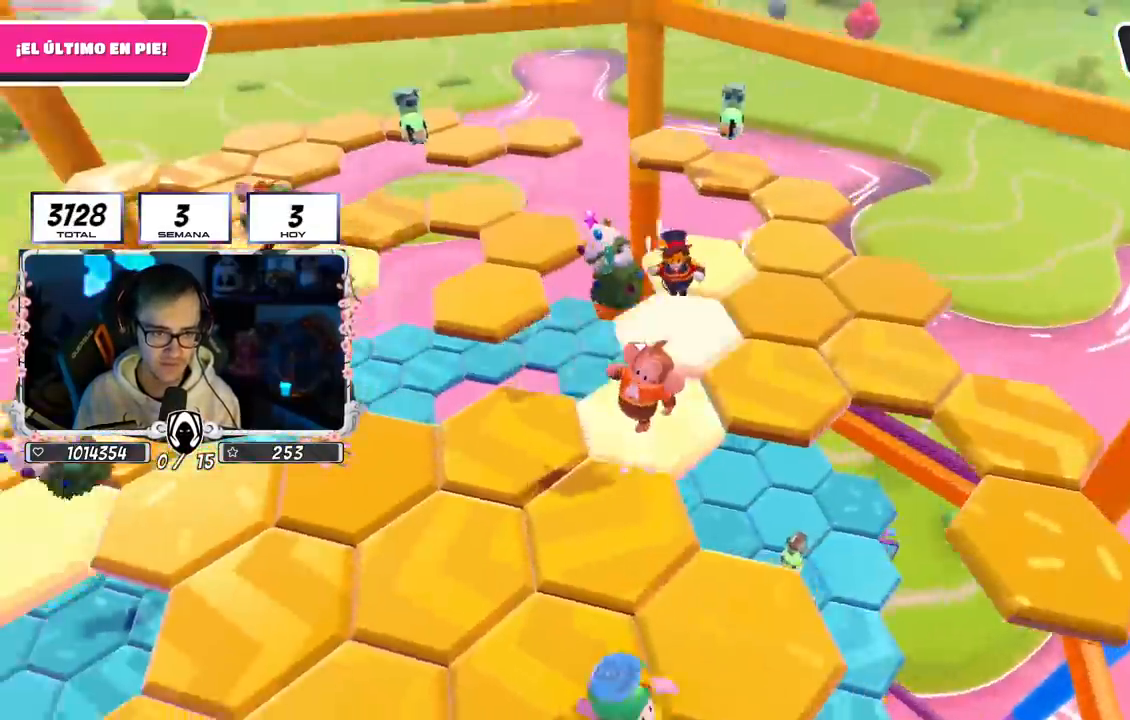
{"buttons": [], "left_stick": "up", "right_stick": "left", "events": [[33, "right_stick", "left"], [100, "left_stick", "left"], [200, "right_stick", "center"], [250, "left_stick", "up-left"], [467, "right_stick", "left"], [483, "left_stick", "up"]]}
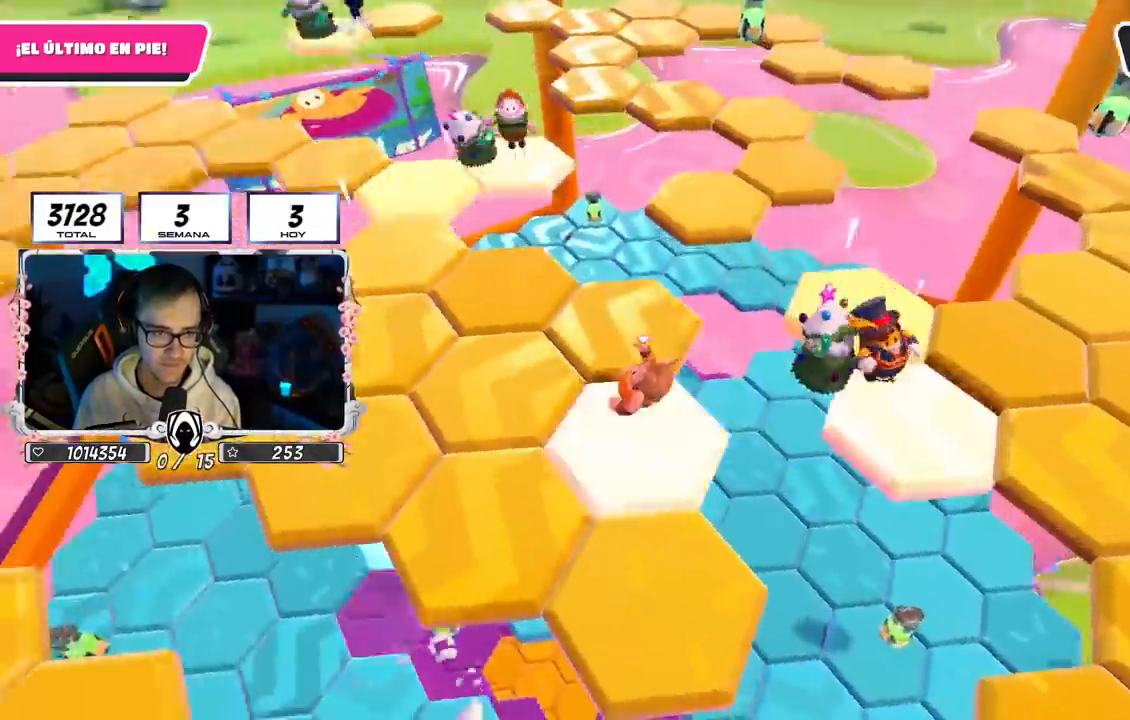
{"buttons": [], "left_stick": "up-right", "right_stick": "center", "events": [[133, "right_stick", "center"], [367, "left_stick", "up-right"]]}
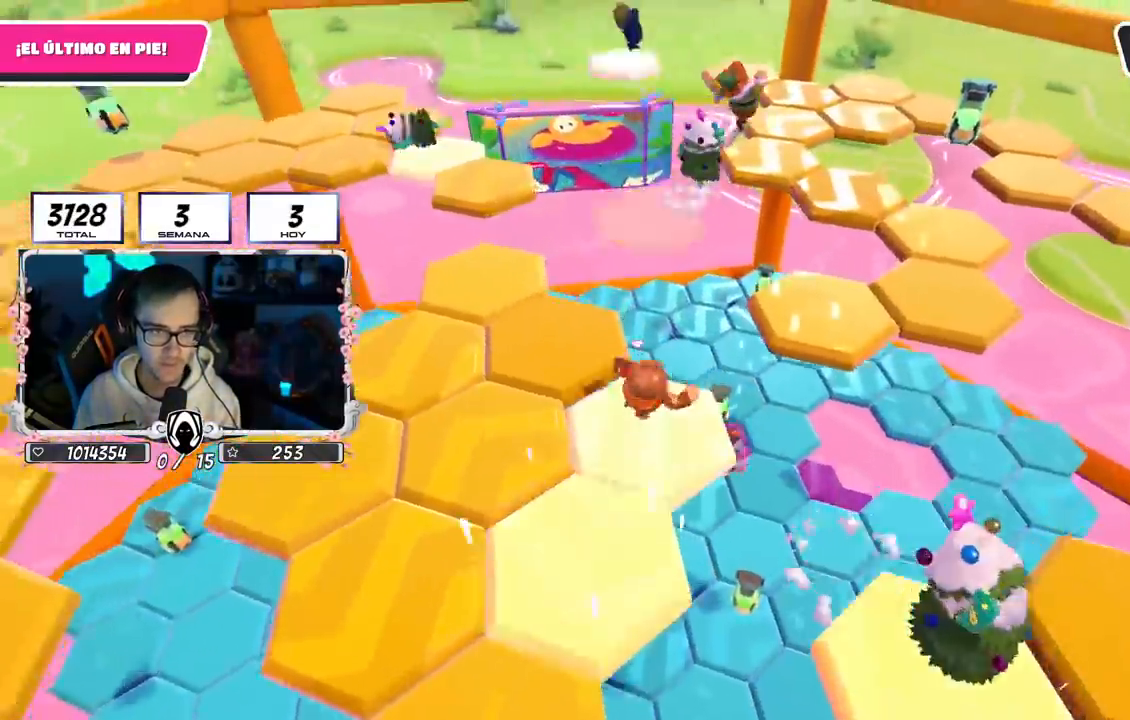
{"buttons": [], "left_stick": "up", "right_stick": "center", "events": [[100, "CROSS", "down"], [367, "CROSS", "up"], [417, "left_stick", "up"]]}
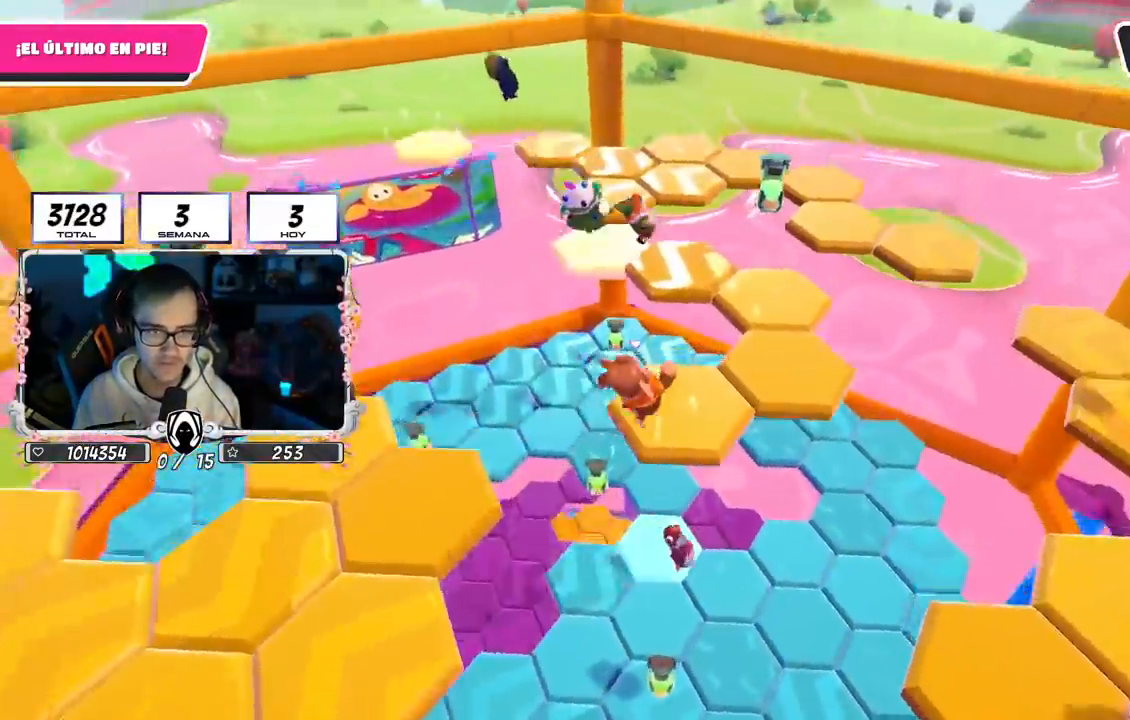
{"buttons": [], "left_stick": "up-left", "right_stick": "left", "events": [[17, "right_stick", "left"], [167, "left_stick", "up-left"]]}
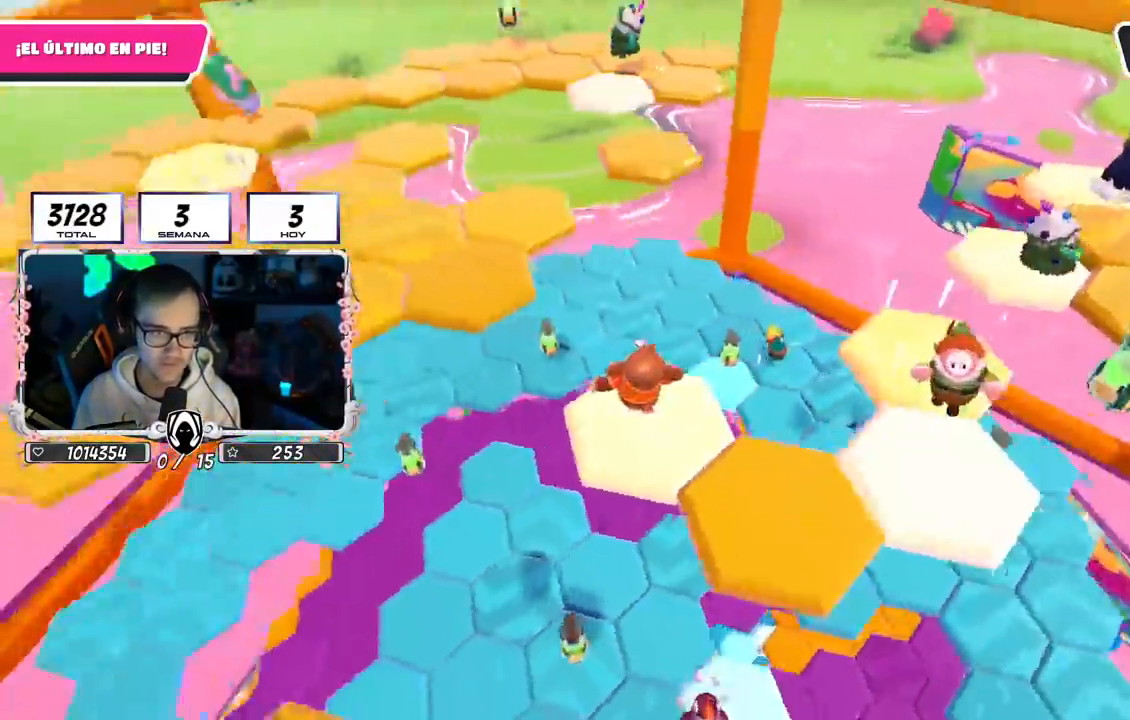
{"buttons": [], "left_stick": "up", "right_stick": "center", "events": [[100, "right_stick", "center"], [200, "CROSS", "down"], [367, "left_stick", "up"], [467, "CROSS", "up"]]}
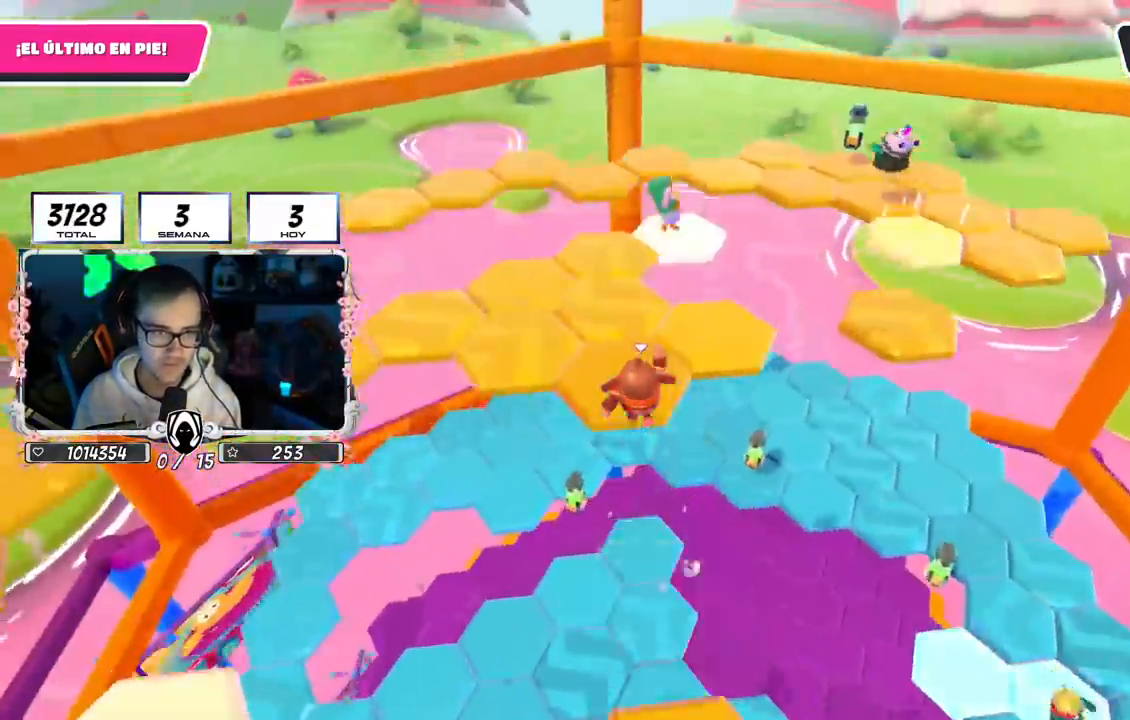
{"buttons": [], "left_stick": "up-right", "right_stick": "center", "events": [[233, "right_stick", "left"], [250, "left_stick", "down-left"], [383, "left_stick", "center"], [433, "right_stick", "center"], [483, "left_stick", "up-right"]]}
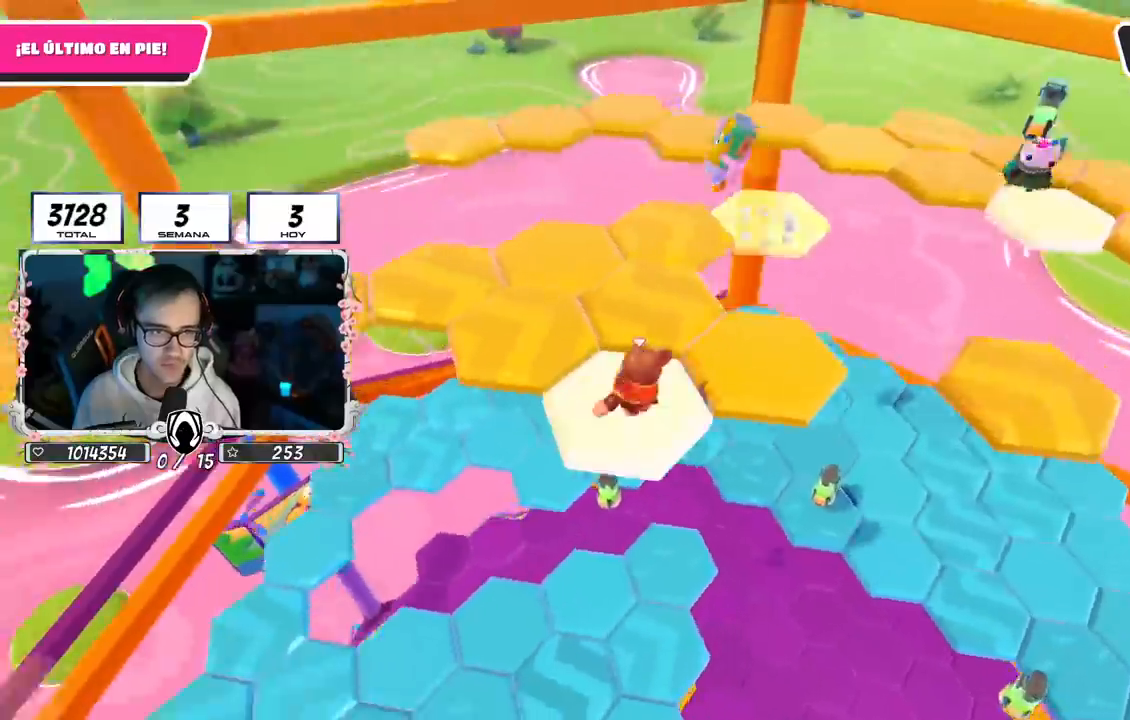
{"buttons": [], "left_stick": "left", "right_stick": "left", "events": [[100, "CROSS", "down"], [150, "left_stick", "right"], [250, "CROSS", "up"], [367, "right_stick", "left"], [417, "left_stick", "up"], [483, "left_stick", "left"]]}
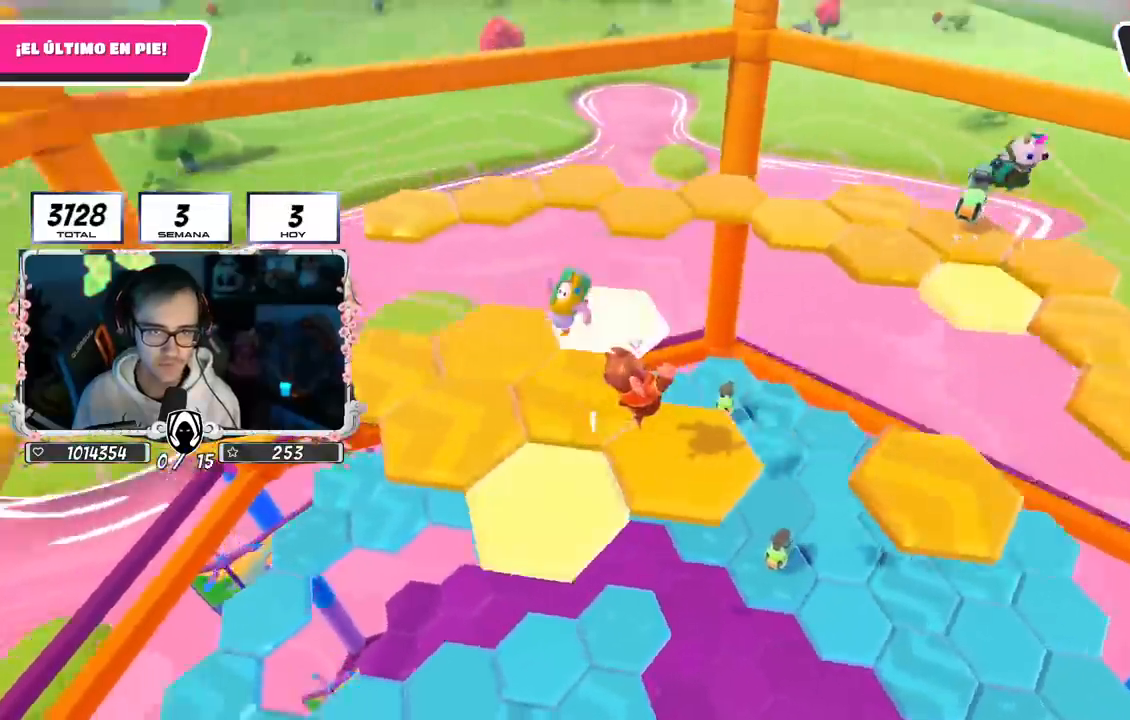
{"buttons": [], "left_stick": "up", "right_stick": "down", "events": [[33, "right_stick", "center"], [117, "left_stick", "center"], [233, "left_stick", "down-left"], [333, "right_stick", "down"], [400, "left_stick", "center"], [483, "left_stick", "up"]]}
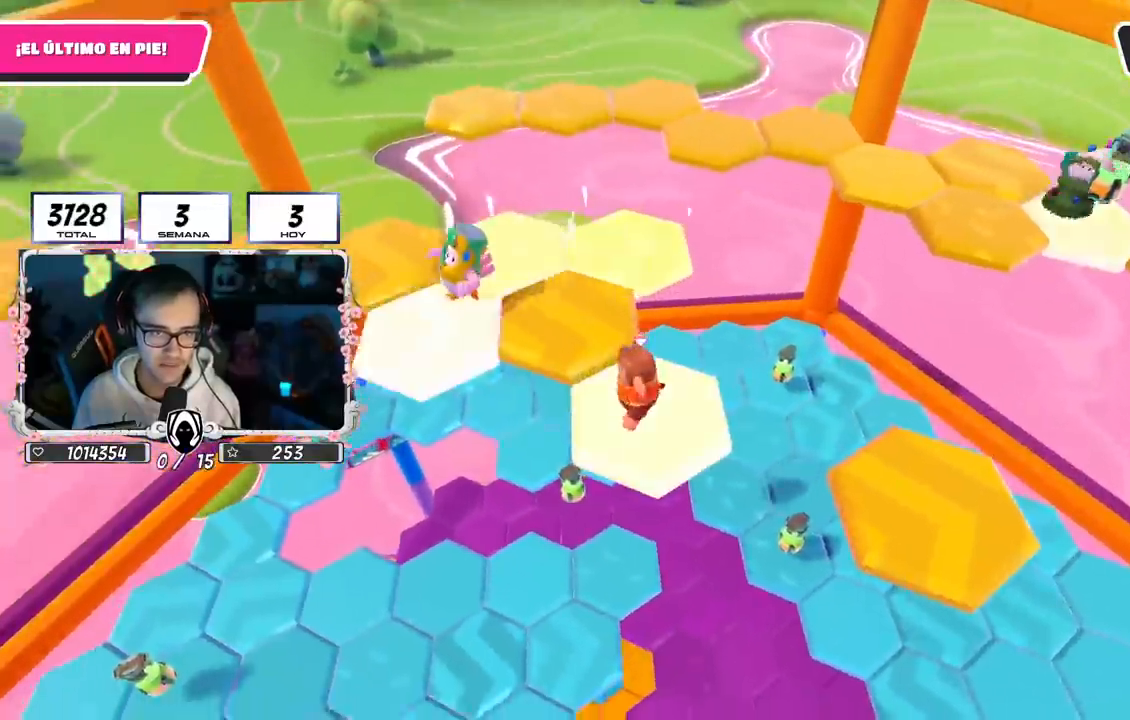
{"buttons": [], "left_stick": "up", "right_stick": "center", "events": [[33, "left_stick", "up-left"], [50, "right_stick", "center"], [200, "CROSS", "down"], [383, "CROSS", "up"], [450, "left_stick", "up"]]}
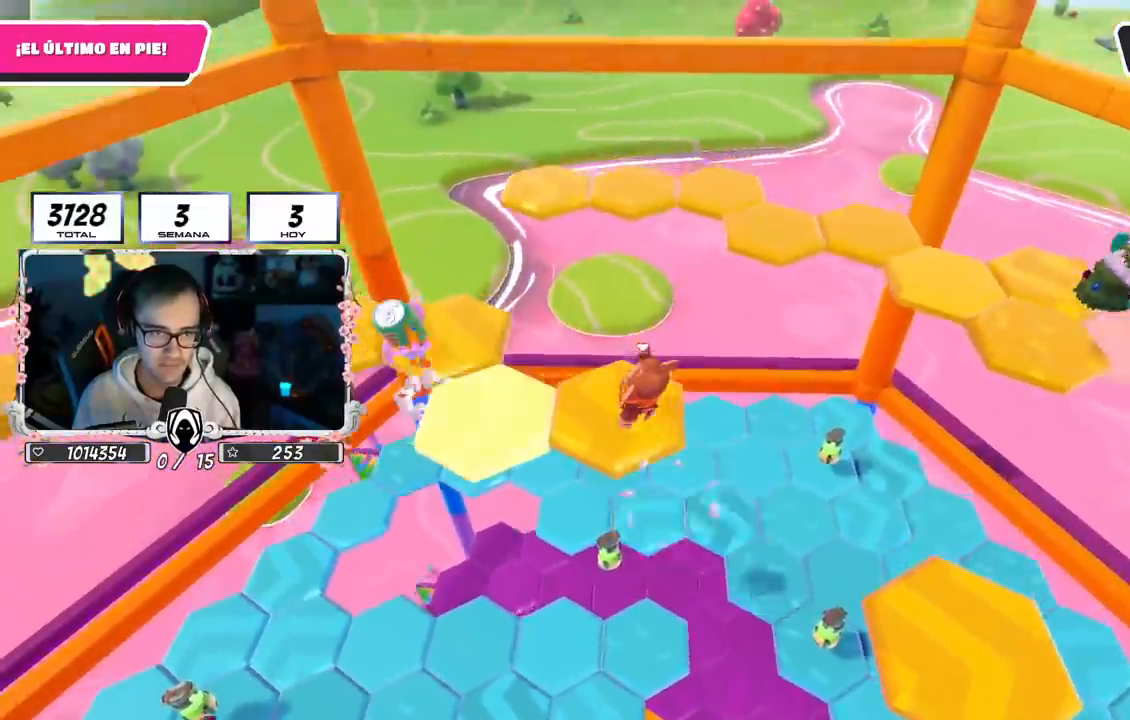
{"buttons": [], "left_stick": "up", "right_stick": "center", "events": [[50, "left_stick", "right"], [100, "right_stick", "down-right"], [250, "left_stick", "up"], [367, "right_stick", "center"]]}
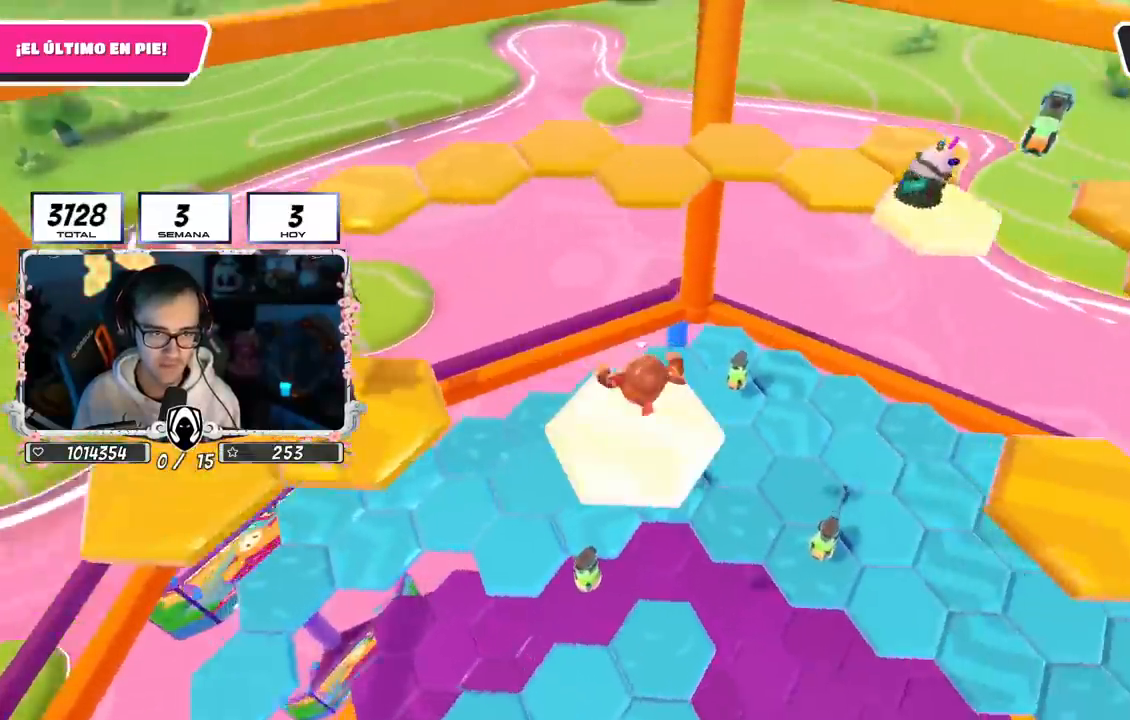
{"buttons": [], "left_stick": "up", "right_stick": "center", "events": [[133, "CROSS", "down"], [383, "CROSS", "up"]]}
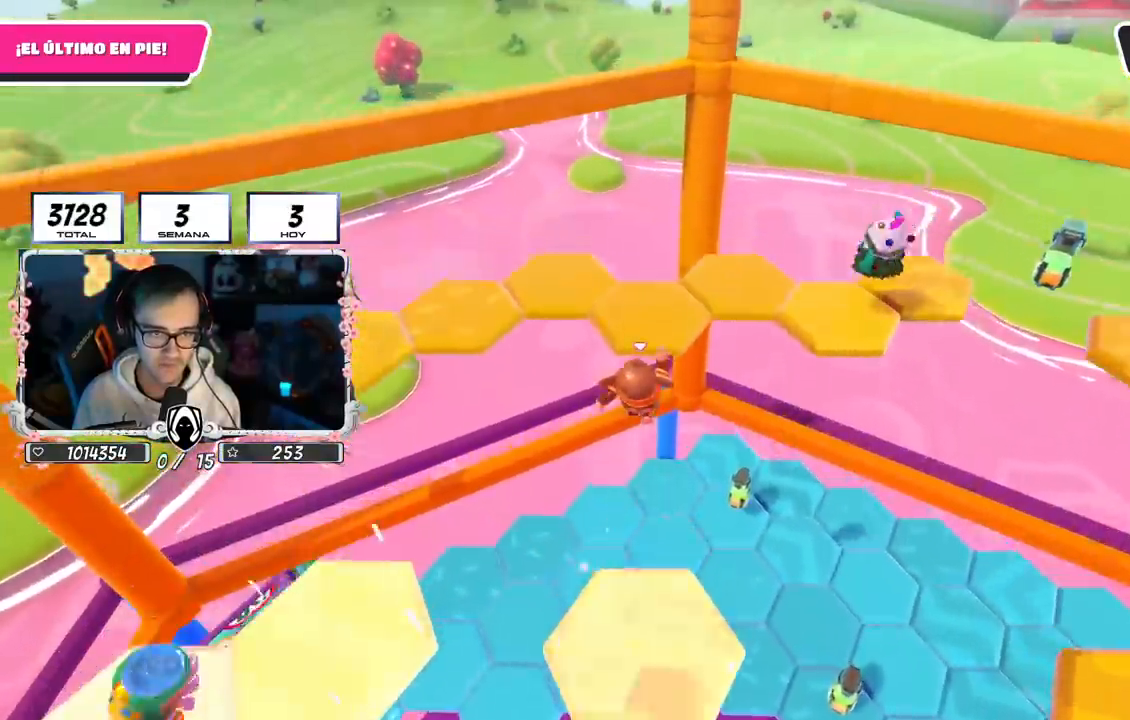
{"buttons": [], "left_stick": "up-right", "right_stick": "right", "events": [[33, "SQUARE", "down"], [167, "SQUARE", "up"], [183, "left_stick", "up-right"], [383, "right_stick", "down-right"], [483, "right_stick", "right"]]}
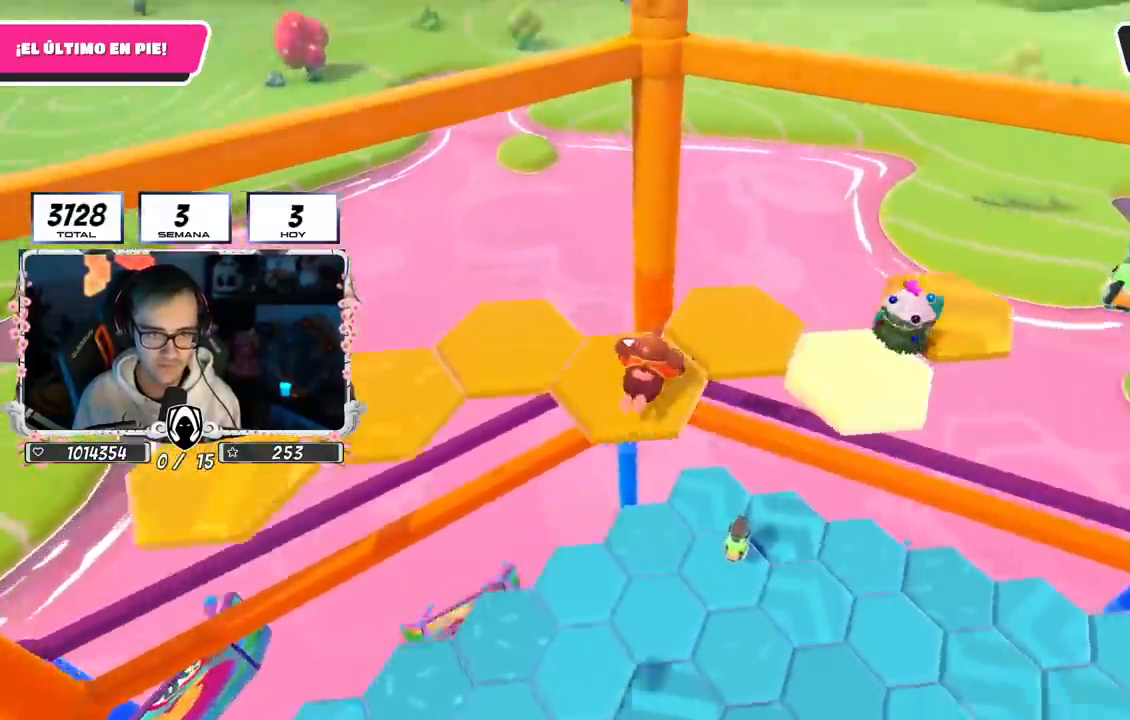
{"buttons": [], "left_stick": "up-left", "right_stick": "center", "events": [[33, "left_stick", "center"], [350, "left_stick", "up-left"], [450, "right_stick", "center"]]}
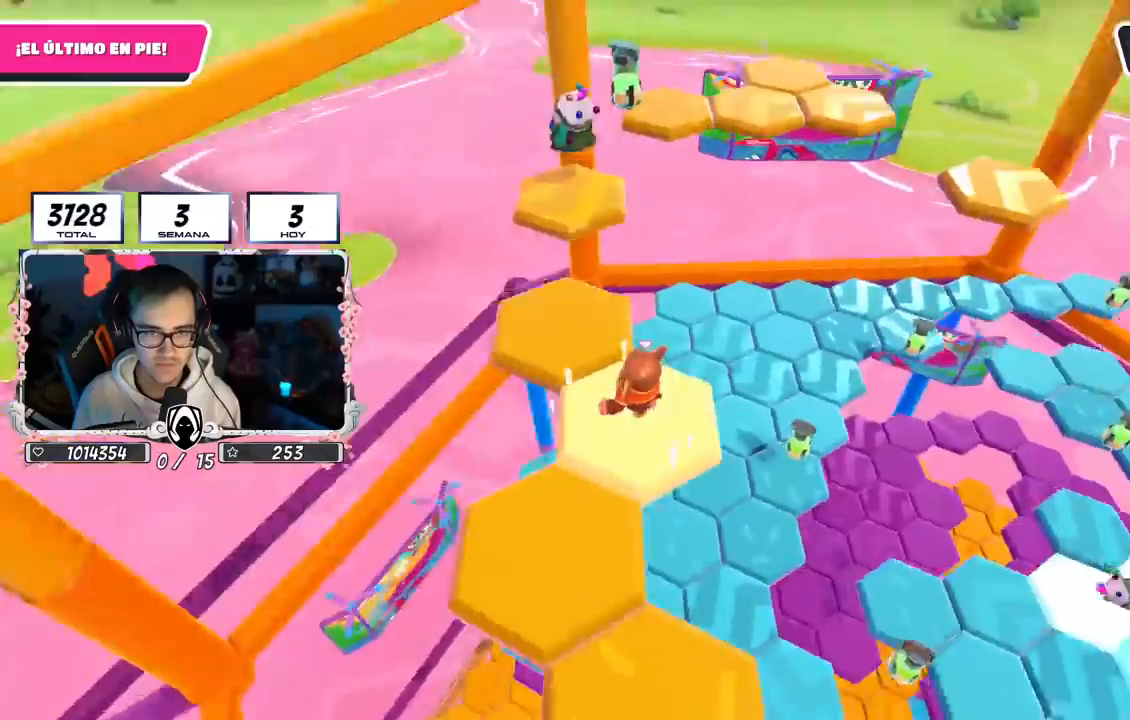
{"buttons": [], "left_stick": "down-right", "right_stick": "down-right", "events": [[67, "CROSS", "down"], [200, "CROSS", "up"], [350, "right_stick", "down-right"], [383, "left_stick", "down-left"], [467, "left_stick", "down-right"]]}
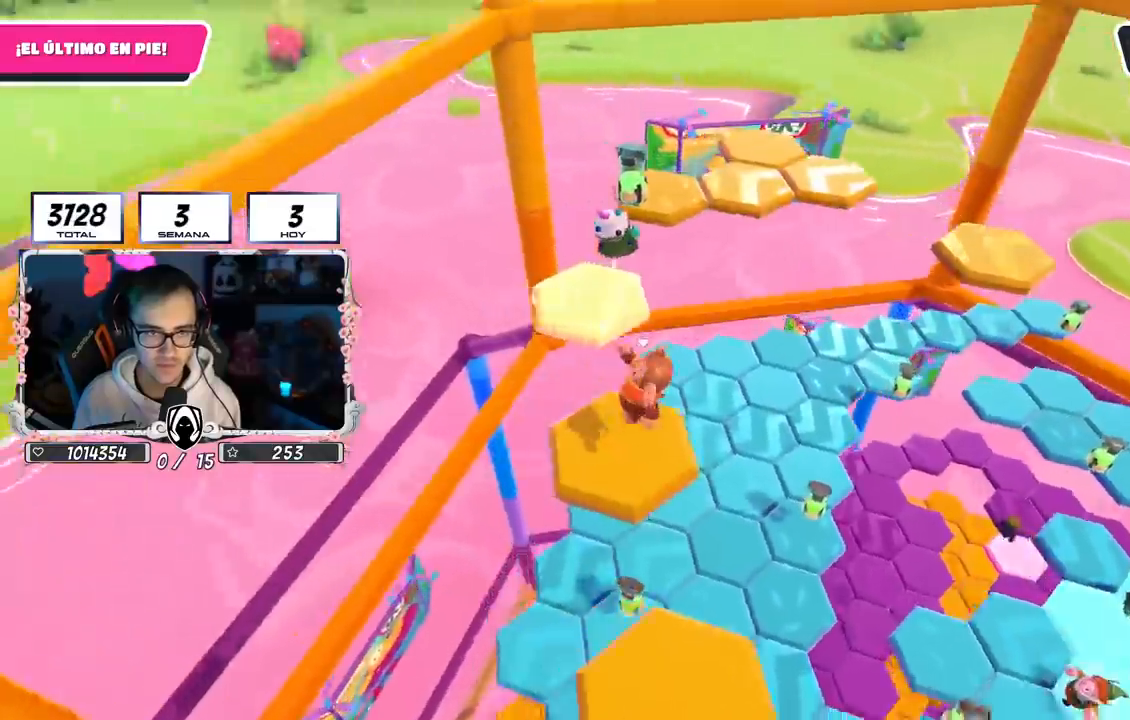
{"buttons": [], "left_stick": "right", "right_stick": "center", "events": [[33, "left_stick", "right"], [133, "left_stick", "center"], [433, "right_stick", "center"], [483, "left_stick", "right"]]}
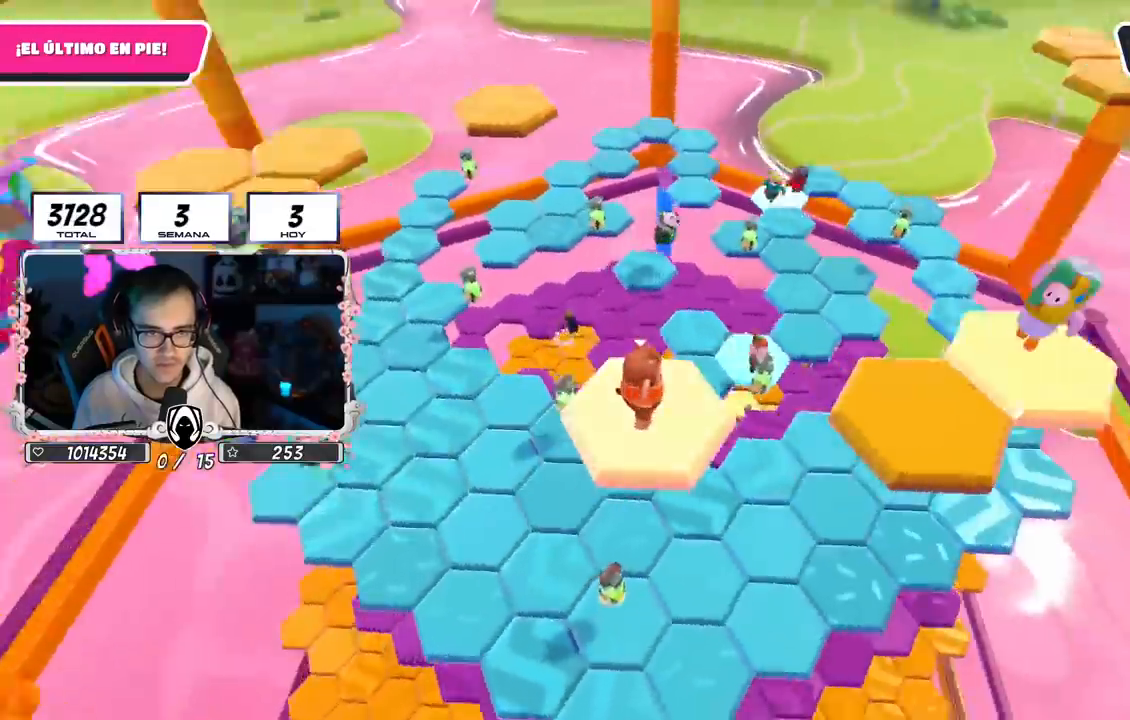
{"buttons": [], "left_stick": "right", "right_stick": "center", "events": [[167, "CROSS", "down"], [350, "CROSS", "up"]]}
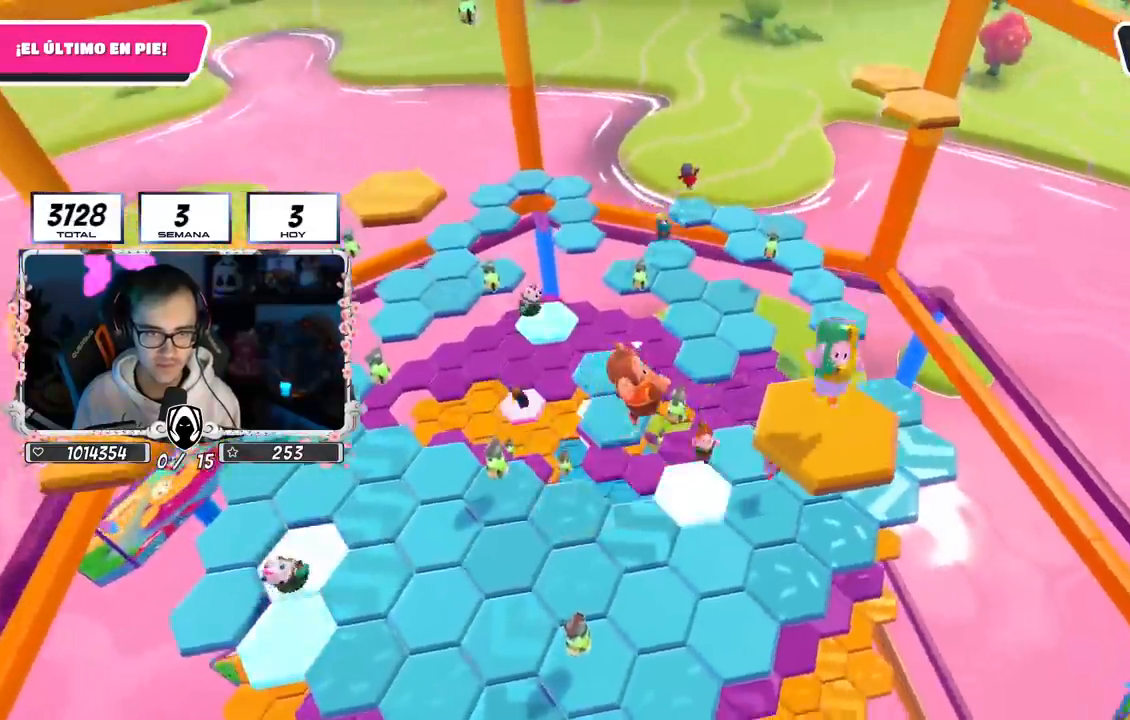
{"buttons": [], "left_stick": "up", "right_stick": "left", "events": [[67, "SQUARE", "down"], [183, "left_stick", "up-right"], [200, "SQUARE", "up"], [300, "right_stick", "left"], [317, "left_stick", "up"]]}
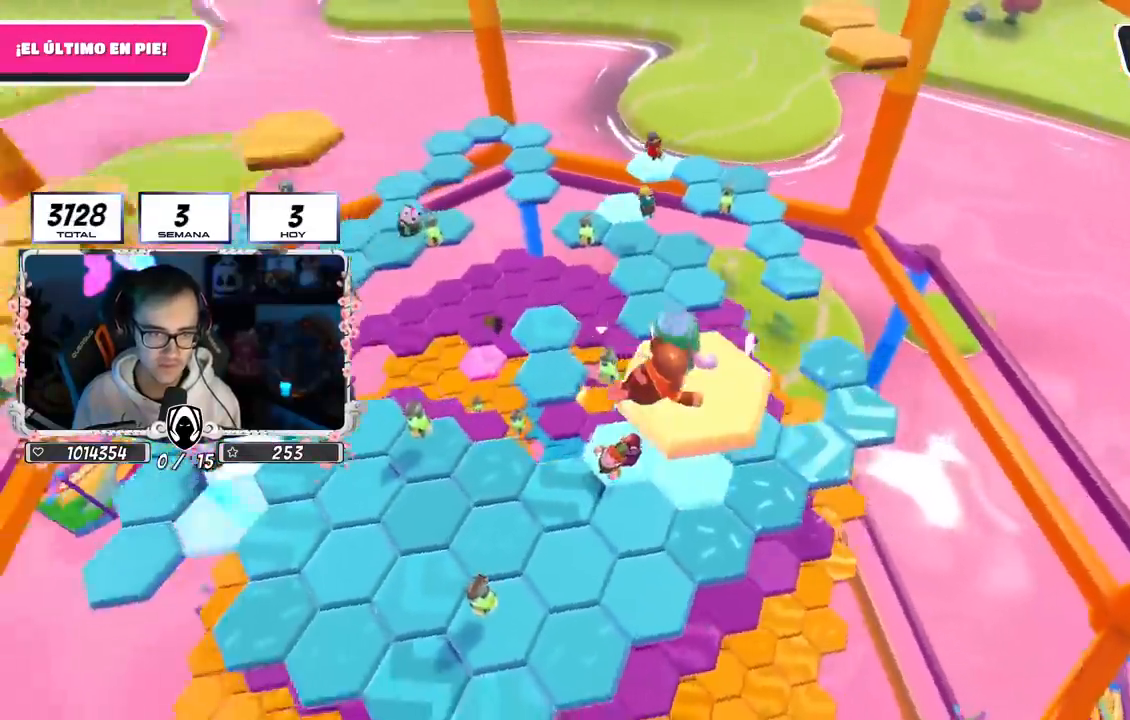
{"buttons": [], "left_stick": "up-left", "right_stick": "center", "events": [[50, "right_stick", "center"], [217, "left_stick", "up-left"], [233, "right_stick", "left"], [383, "right_stick", "center"]]}
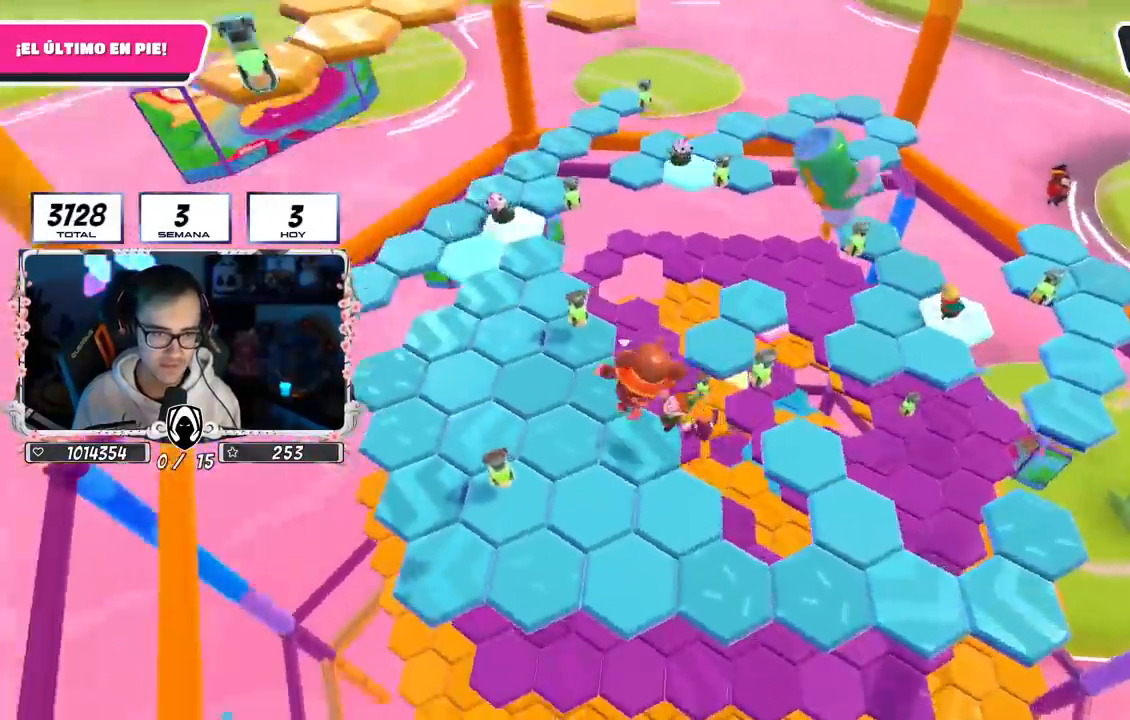
{"buttons": [], "left_stick": "up-left", "right_stick": "up", "events": [[333, "right_stick", "up"]]}
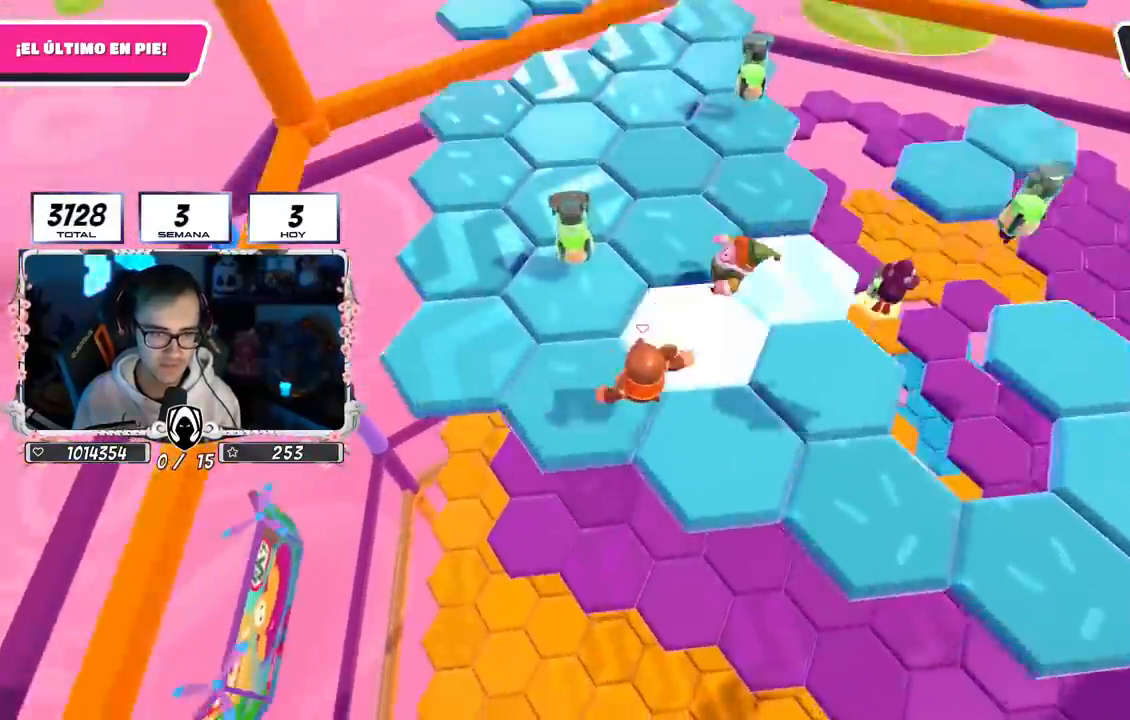
{"buttons": [], "left_stick": "up-right", "right_stick": "down-right", "events": [[17, "left_stick", "up"], [33, "right_stick", "center"], [433, "left_stick", "up-right"], [433, "right_stick", "down-right"]]}
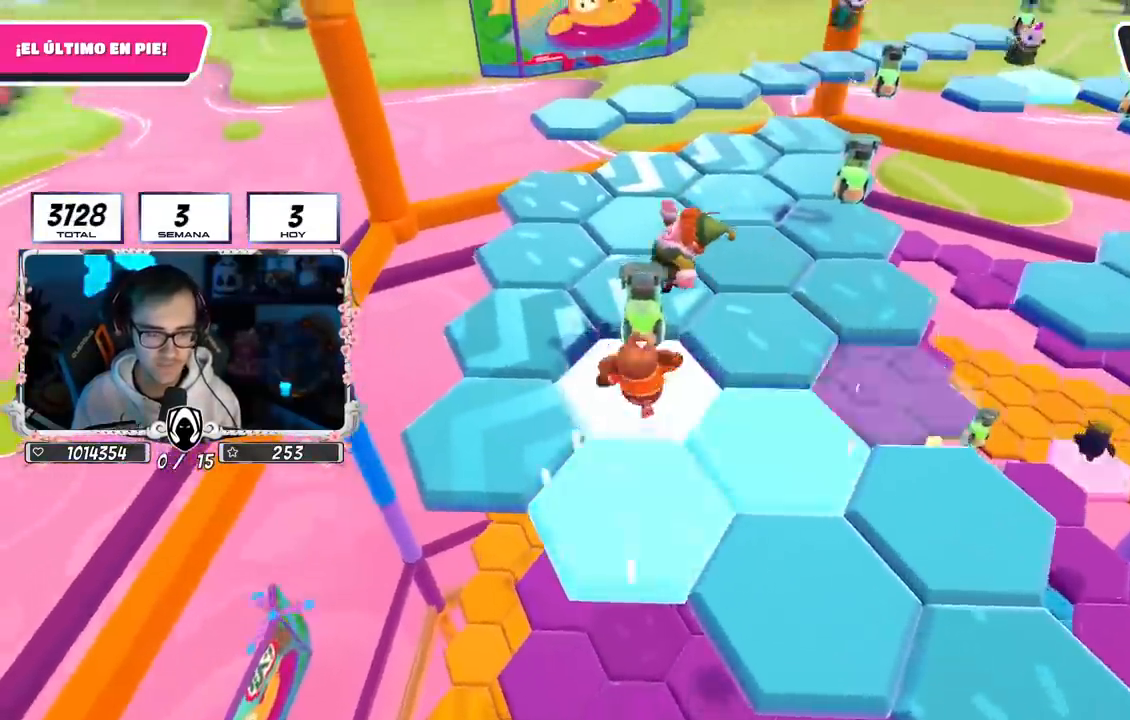
{"buttons": ["CROSS"], "left_stick": "up", "right_stick": "center", "events": [[133, "right_stick", "center"], [283, "left_stick", "up"], [350, "CROSS", "down"]]}
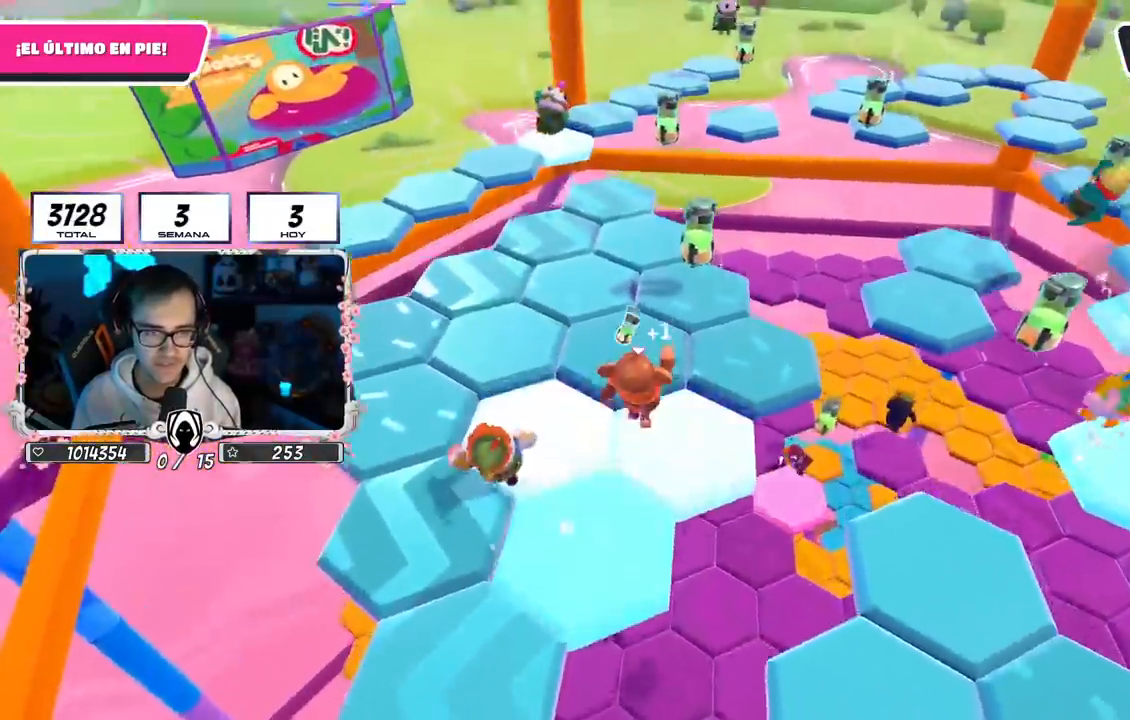
{"buttons": [], "left_stick": "up", "right_stick": "center", "events": [[67, "CROSS", "up"], [183, "left_stick", "up-right"], [300, "right_stick", "down"], [383, "left_stick", "up"], [433, "right_stick", "center"]]}
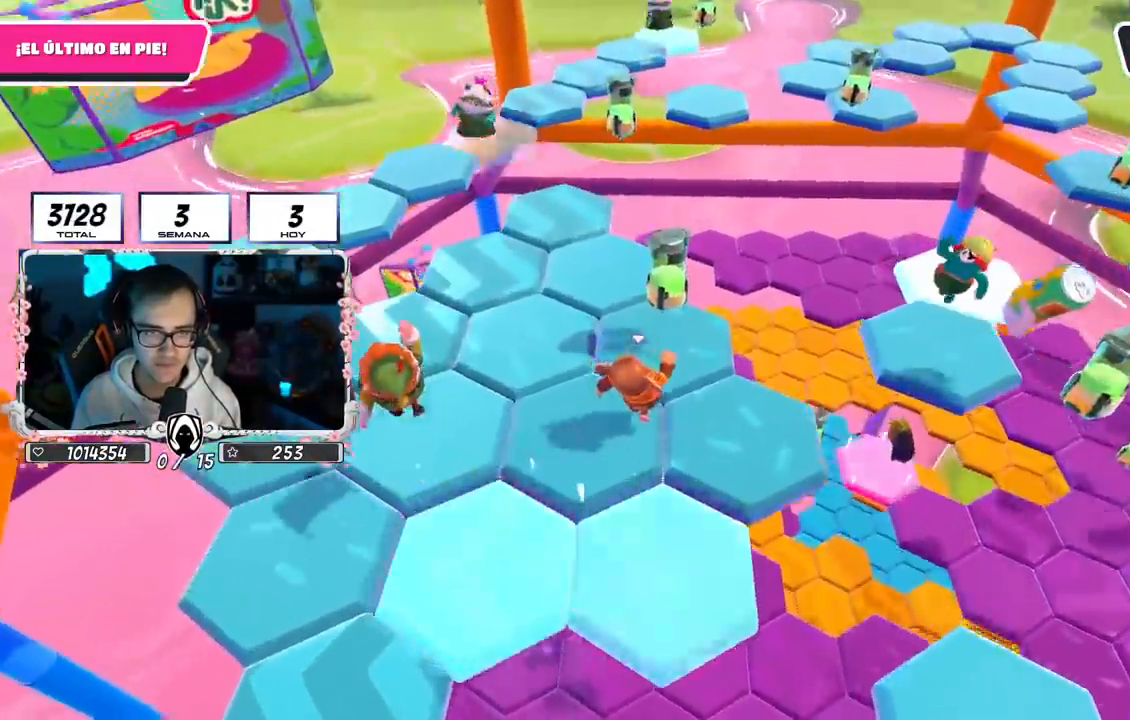
{"buttons": [], "left_stick": "up", "right_stick": "center", "events": []}
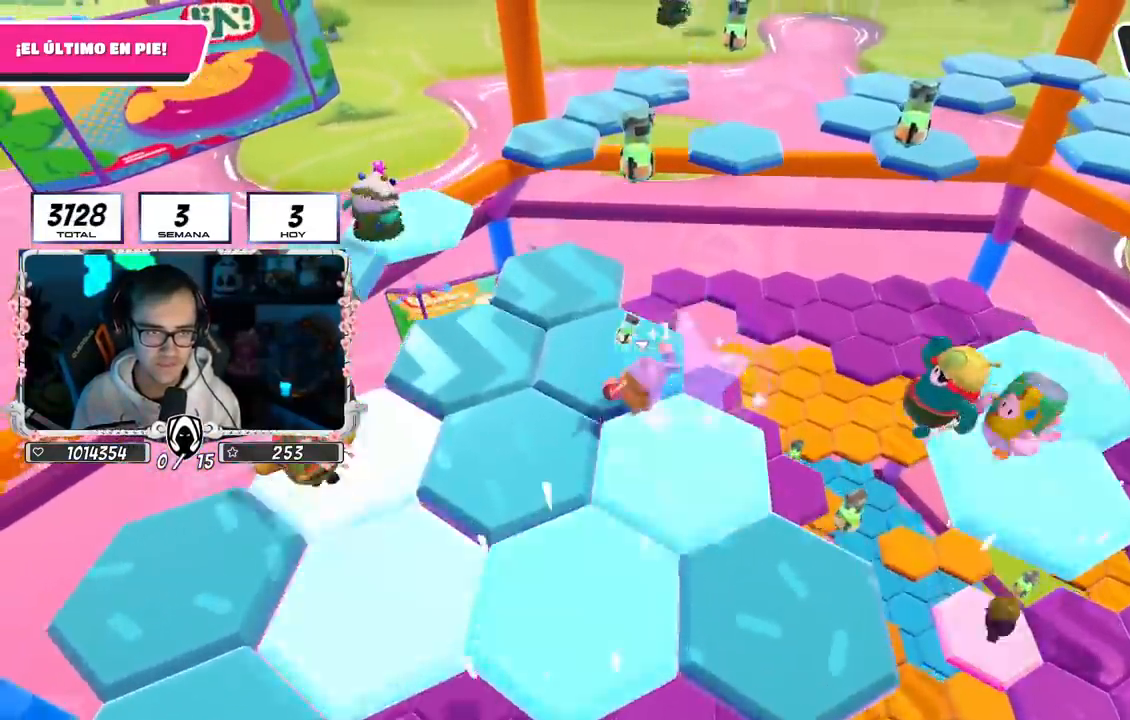
{"buttons": [], "left_stick": "up", "right_stick": "down-right", "events": [[233, "right_stick", "down-right"]]}
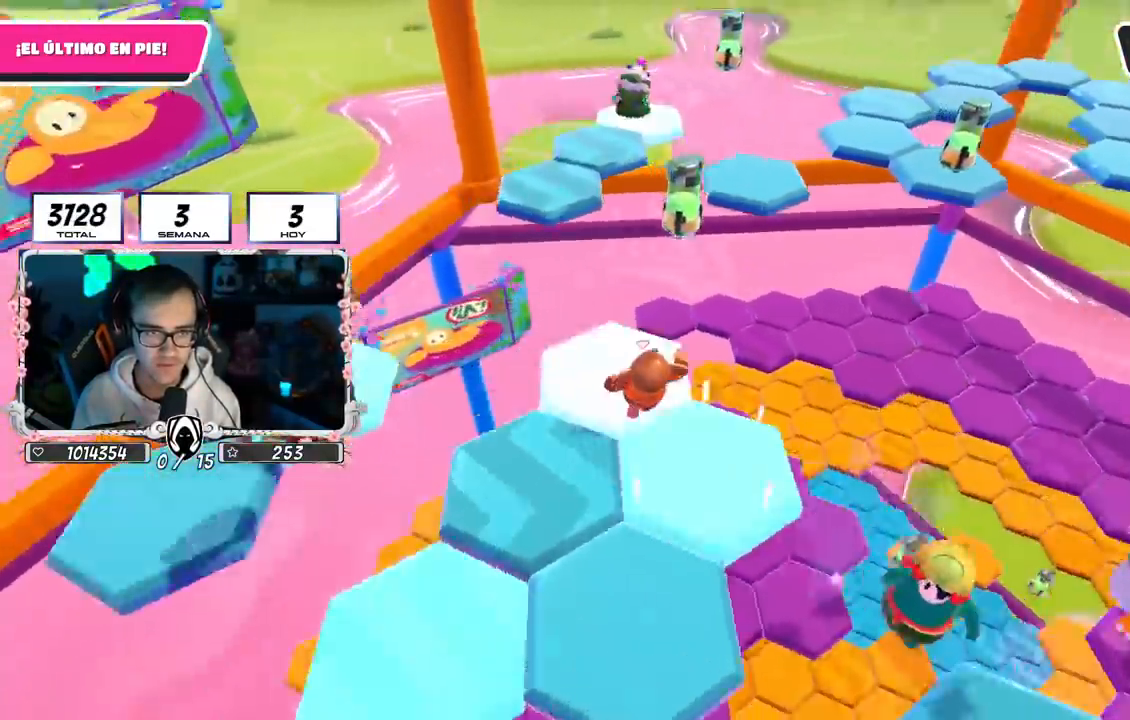
{"buttons": [], "left_stick": "up", "right_stick": "center", "events": [[50, "right_stick", "center"], [250, "CROSS", "down"], [433, "CROSS", "up"]]}
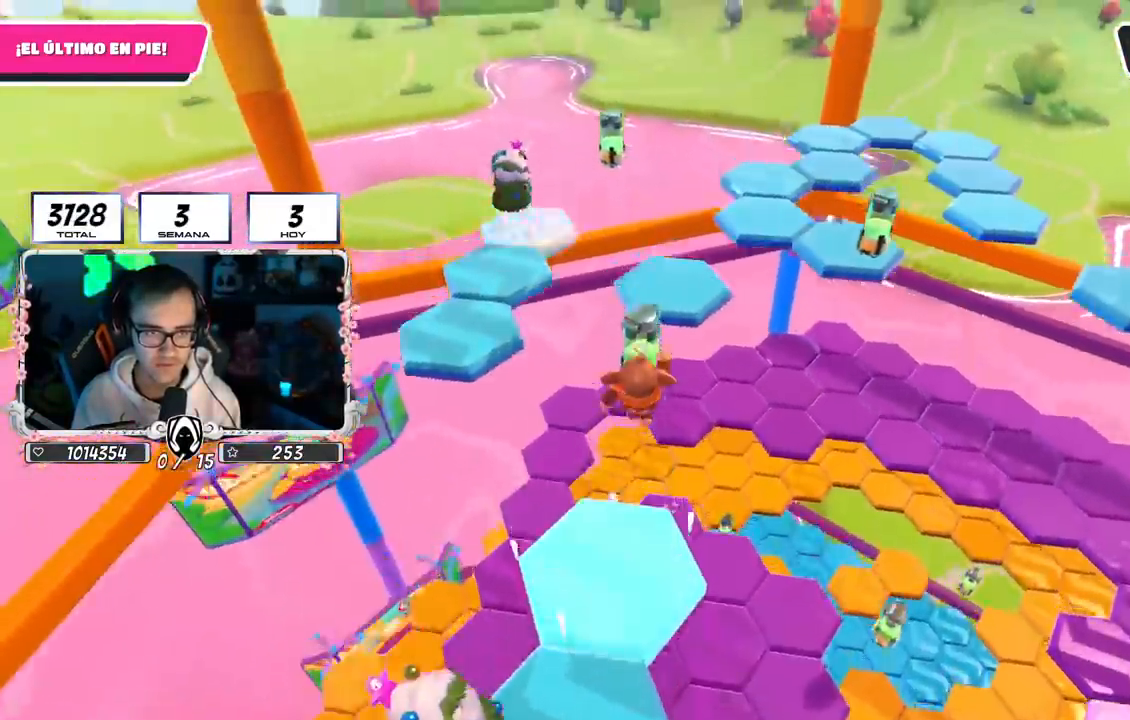
{"buttons": [], "left_stick": "right", "right_stick": "center", "events": [[133, "SQUARE", "down"], [283, "left_stick", "up-right"], [300, "SQUARE", "up"], [400, "left_stick", "right"]]}
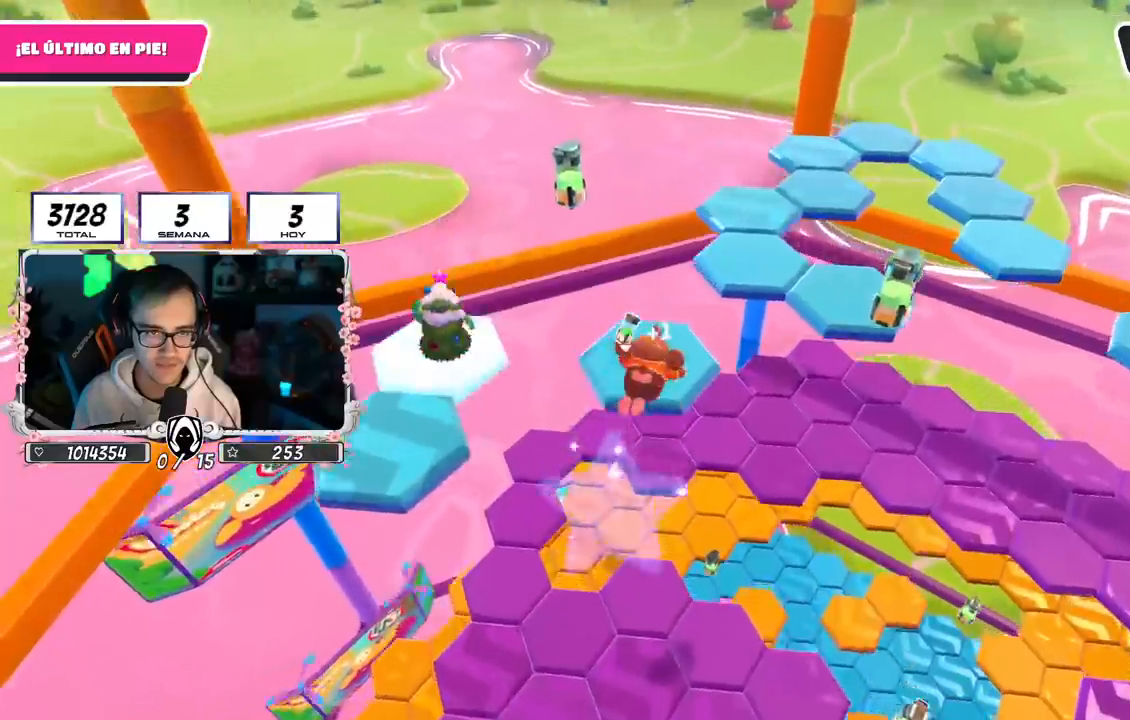
{"buttons": [], "left_stick": "up-right", "right_stick": "center", "events": [[117, "right_stick", "right"], [200, "left_stick", "up-right"], [433, "right_stick", "center"]]}